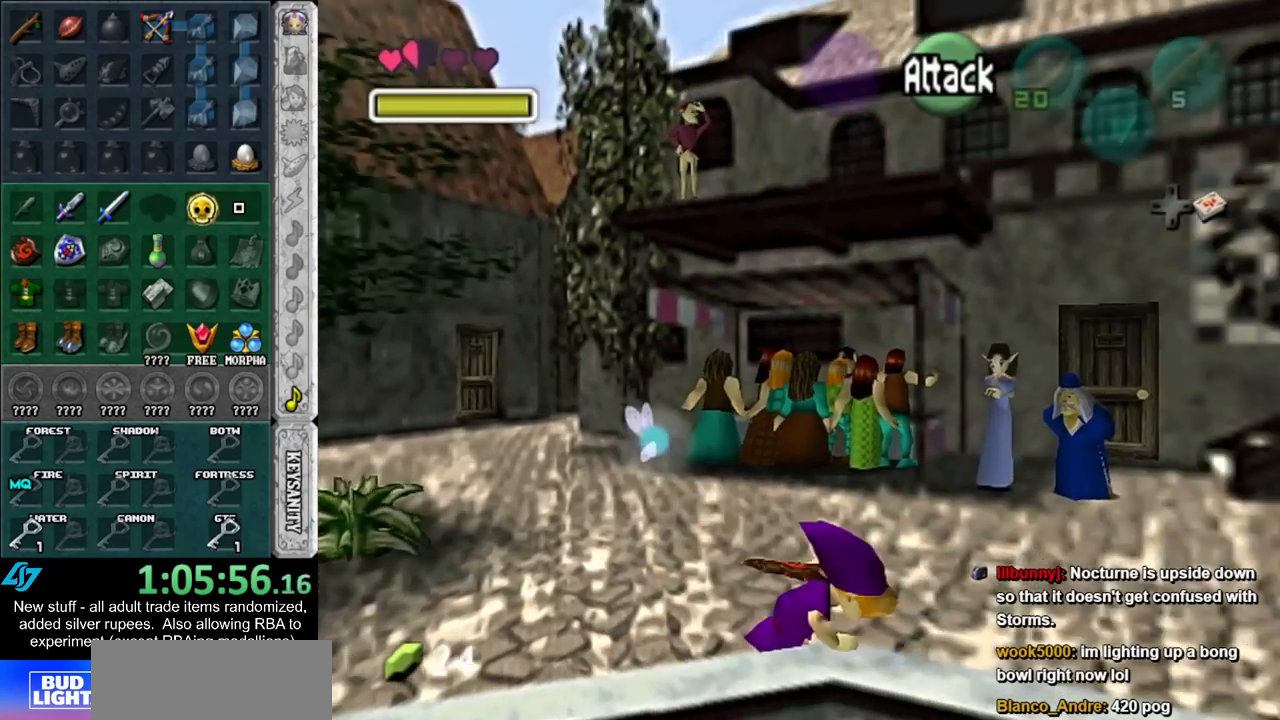
Gameplay with a controller (Nintendo layout); each line is a JSON object with the inputs held at the frame after it. "events" lists button and stick changes between this image and that frame as [ms after this image, input, new state], when the widget could be followed in between. Not read: L3 R3.
{"buttons": [], "left_stick": "up-right", "right_stick": "center", "events": [[233, "left_stick", "up-right"]]}
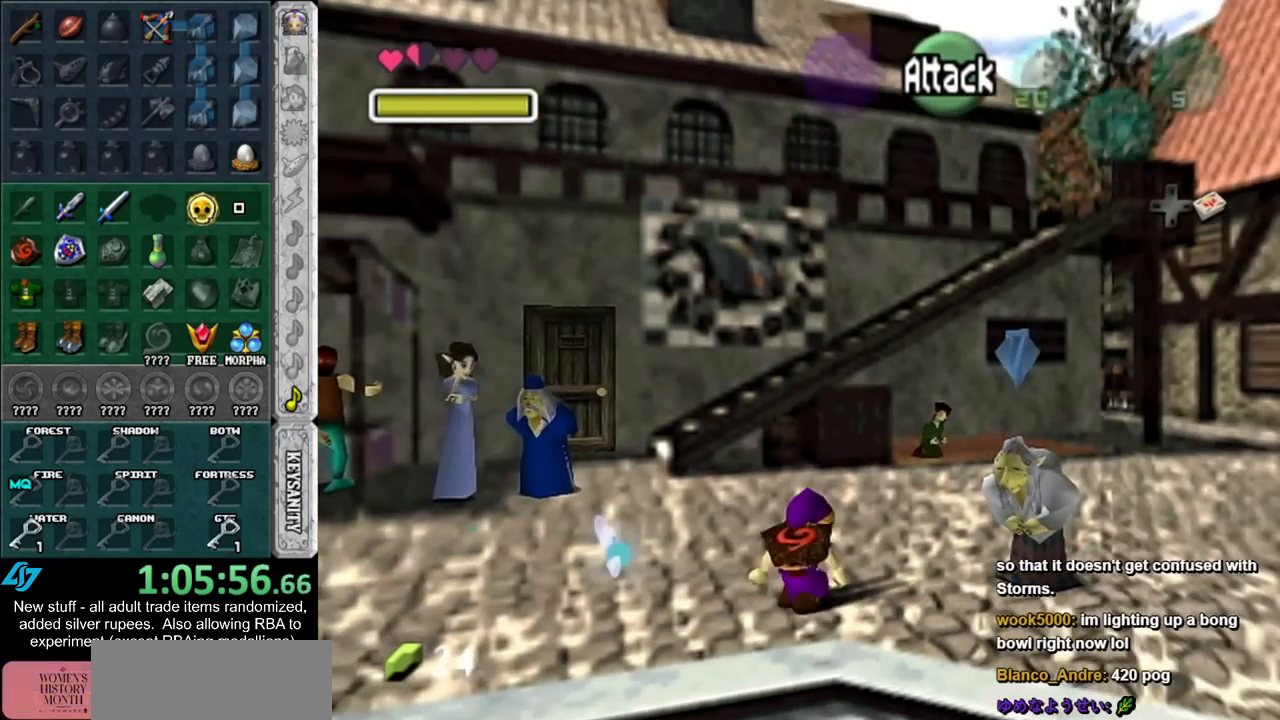
{"buttons": [], "left_stick": "up-right", "right_stick": "center", "events": [[17, "A", "down"], [150, "A", "up"]]}
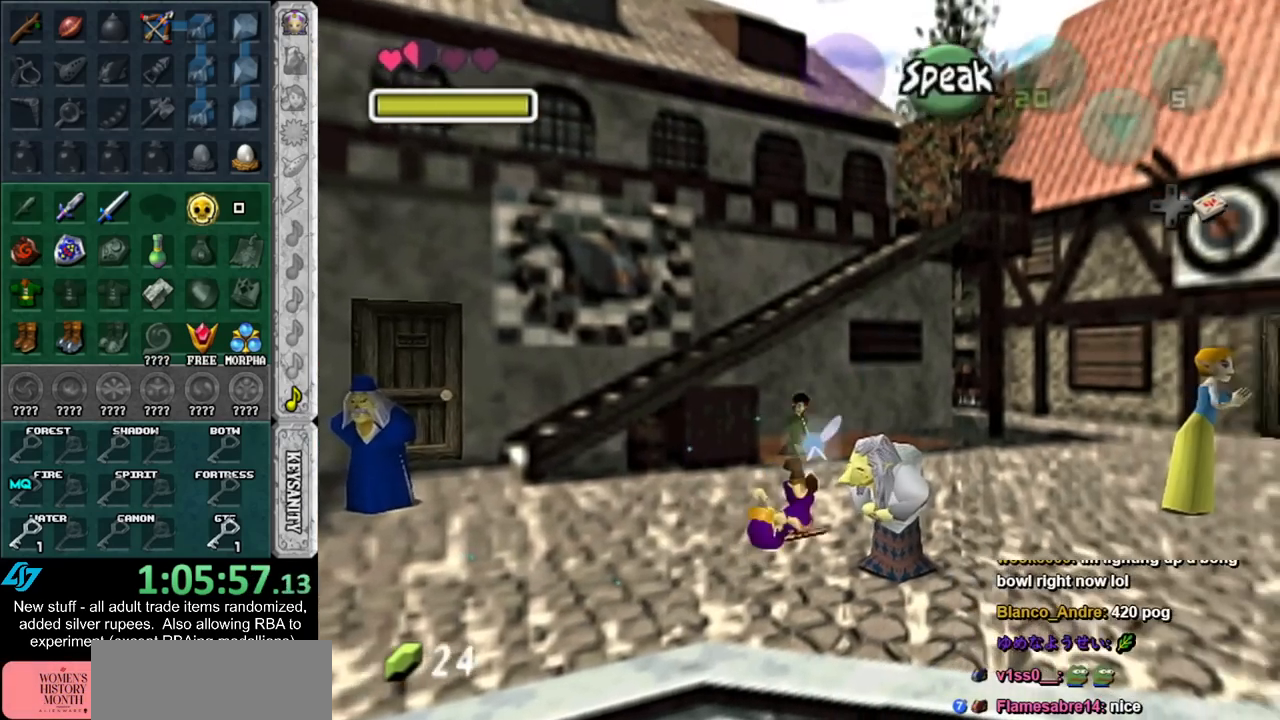
{"buttons": ["A"], "left_stick": "up-right", "right_stick": "center", "events": [[417, "A", "down"]]}
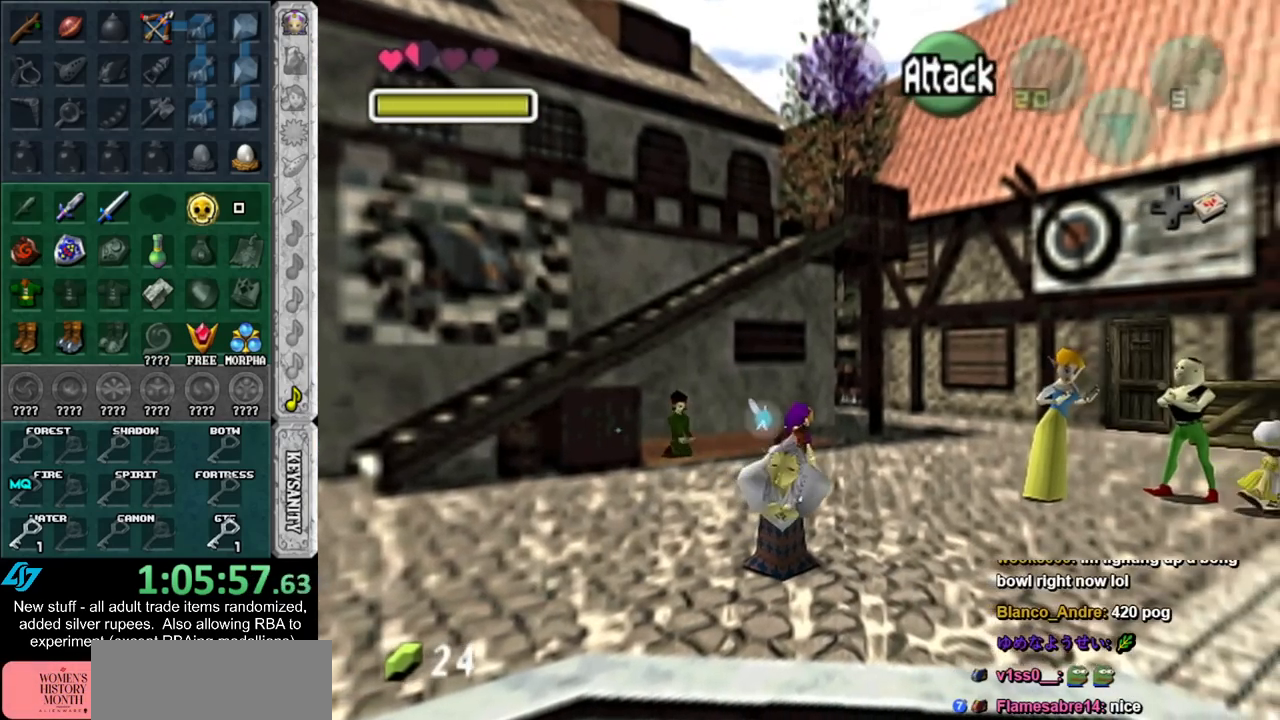
{"buttons": [], "left_stick": "up-right", "right_stick": "center", "events": [[83, "A", "up"]]}
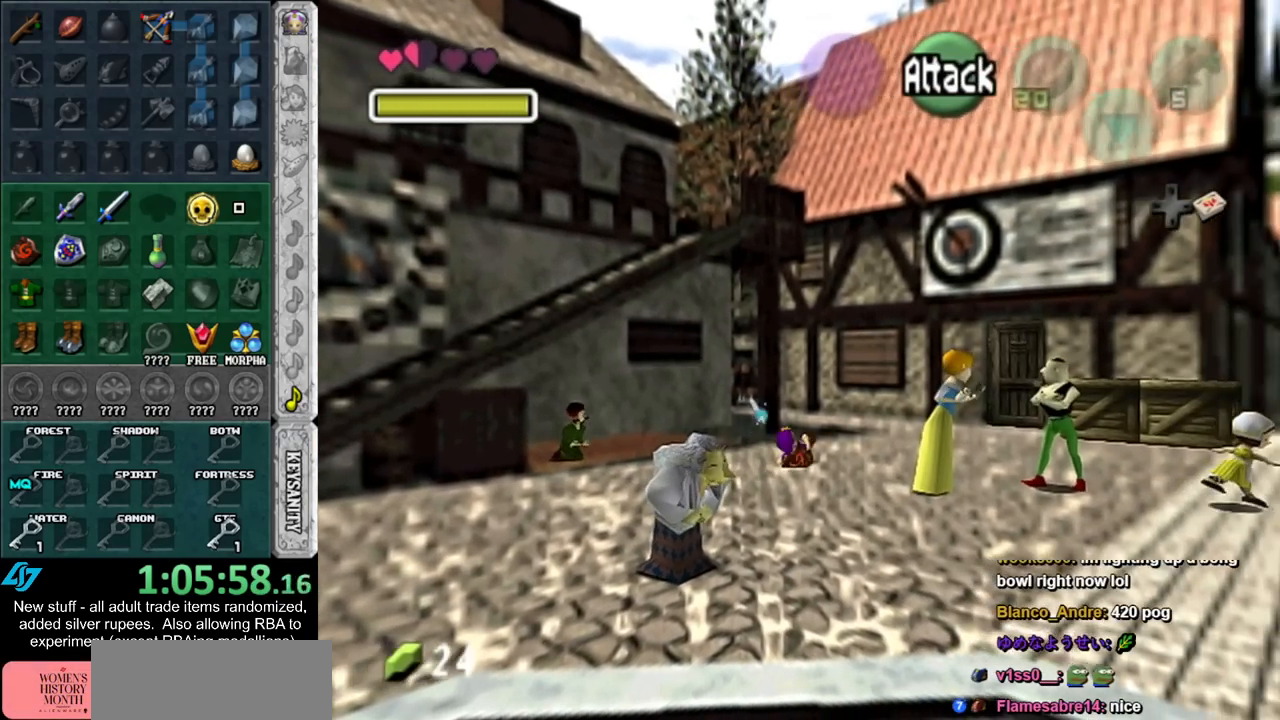
{"buttons": [], "left_stick": "up-right", "right_stick": "center", "events": [[267, "A", "down"], [450, "A", "up"]]}
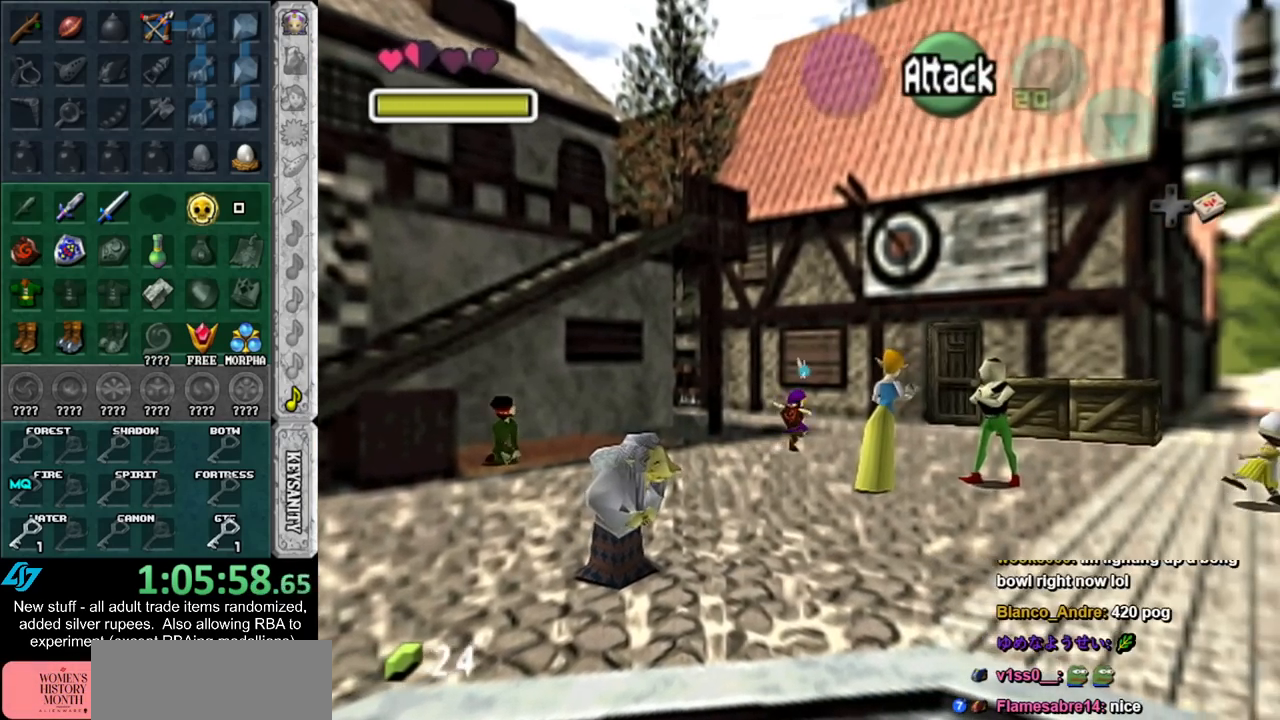
{"buttons": [], "left_stick": "up-right", "right_stick": "center", "events": []}
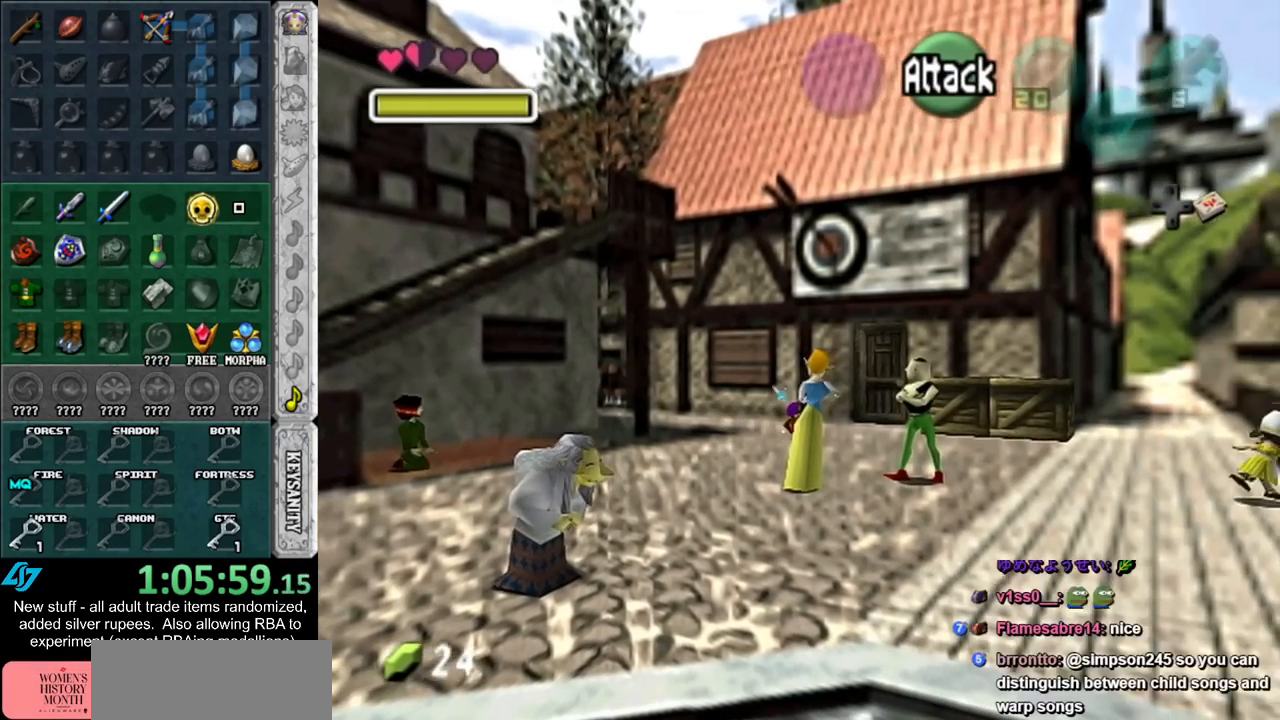
{"buttons": [], "left_stick": "up-right", "right_stick": "center", "events": []}
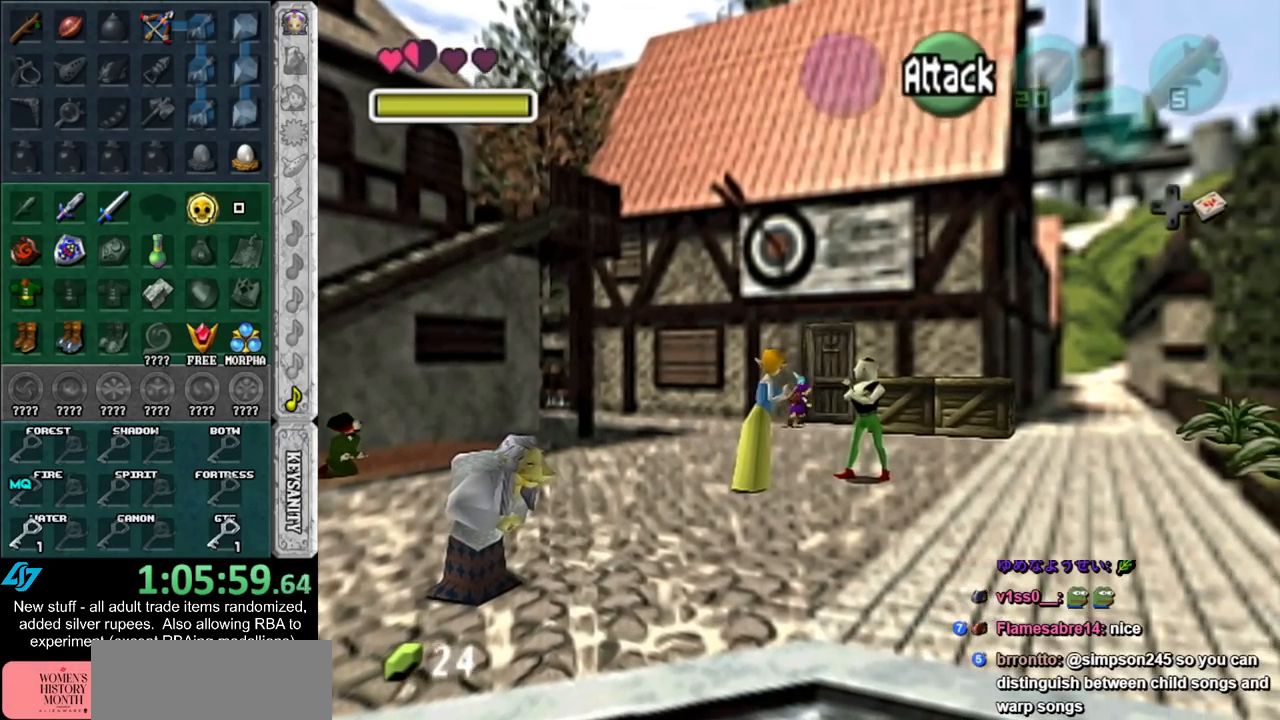
{"buttons": ["A"], "left_stick": "center", "right_stick": "center", "events": [[200, "left_stick", "up"], [333, "A", "down"], [367, "A", "up"], [367, "left_stick", "center"], [450, "A", "down"]]}
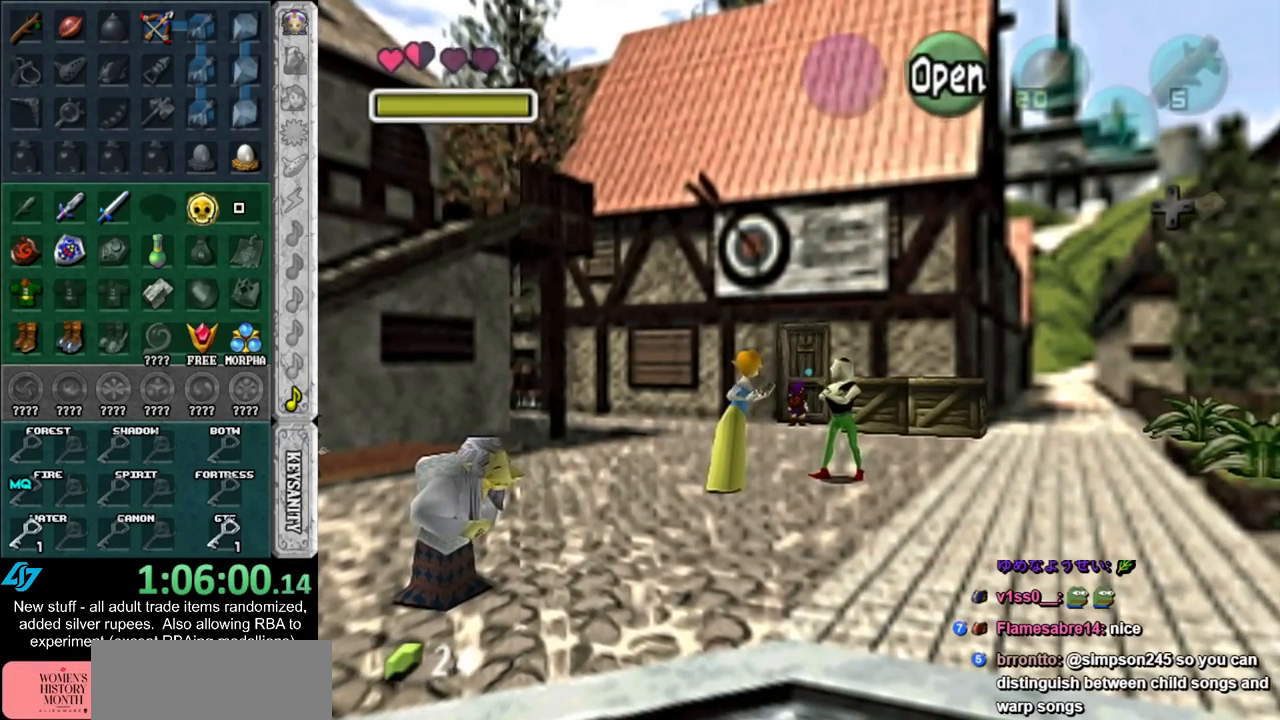
{"buttons": [], "left_stick": "center", "right_stick": "center", "events": [[17, "A", "up"], [83, "A", "down"], [150, "A", "up"], [200, "A", "down"], [267, "A", "up"]]}
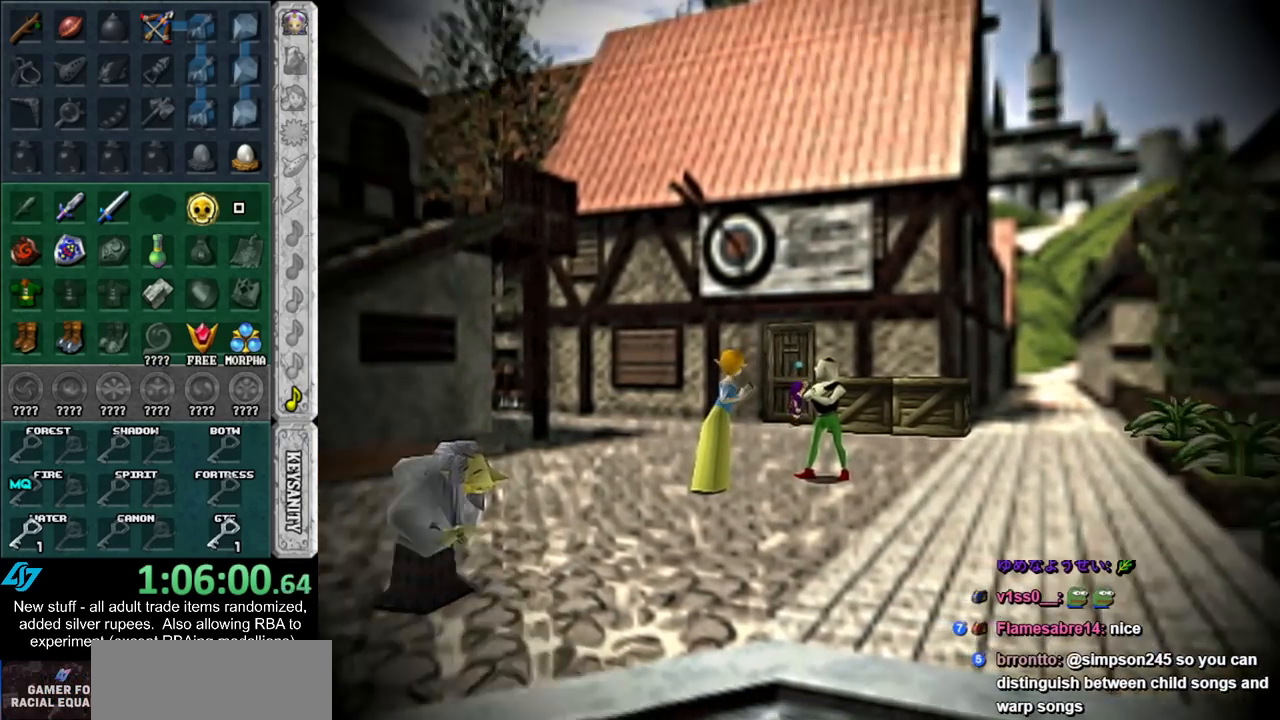
{"buttons": [], "left_stick": "up", "right_stick": "center", "events": [[417, "left_stick", "up"]]}
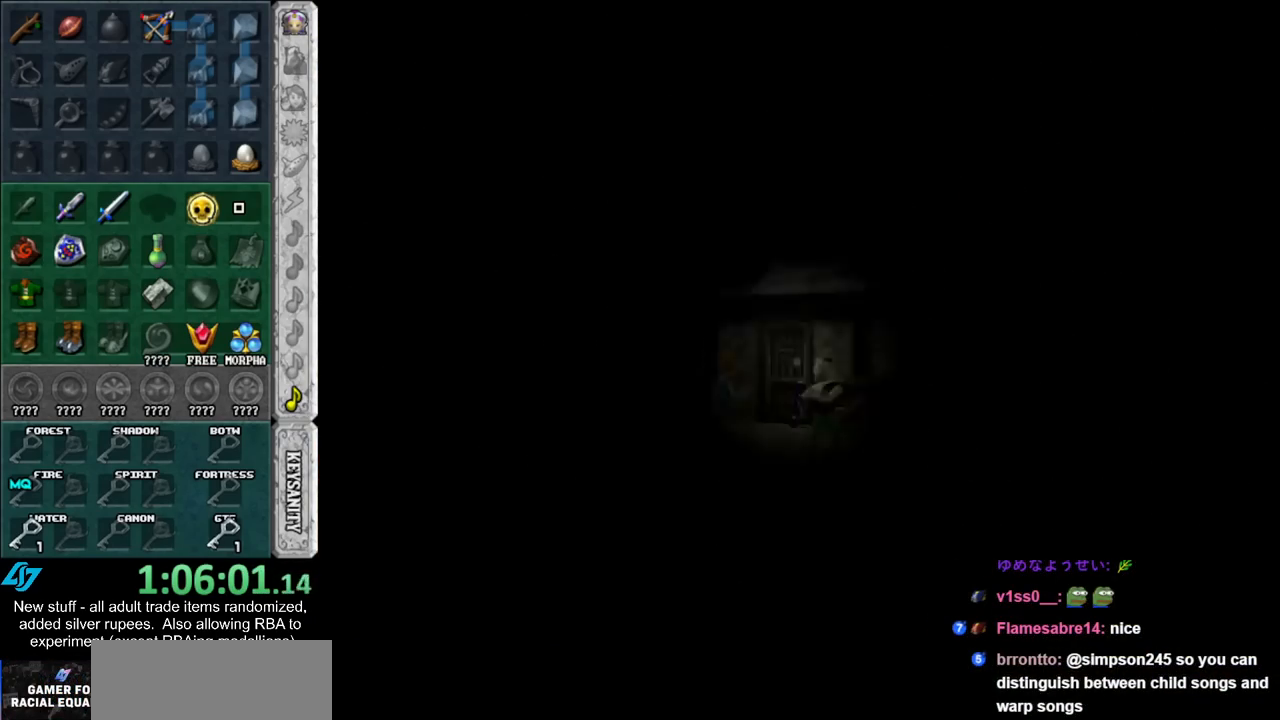
{"buttons": [], "left_stick": "up", "right_stick": "center", "events": []}
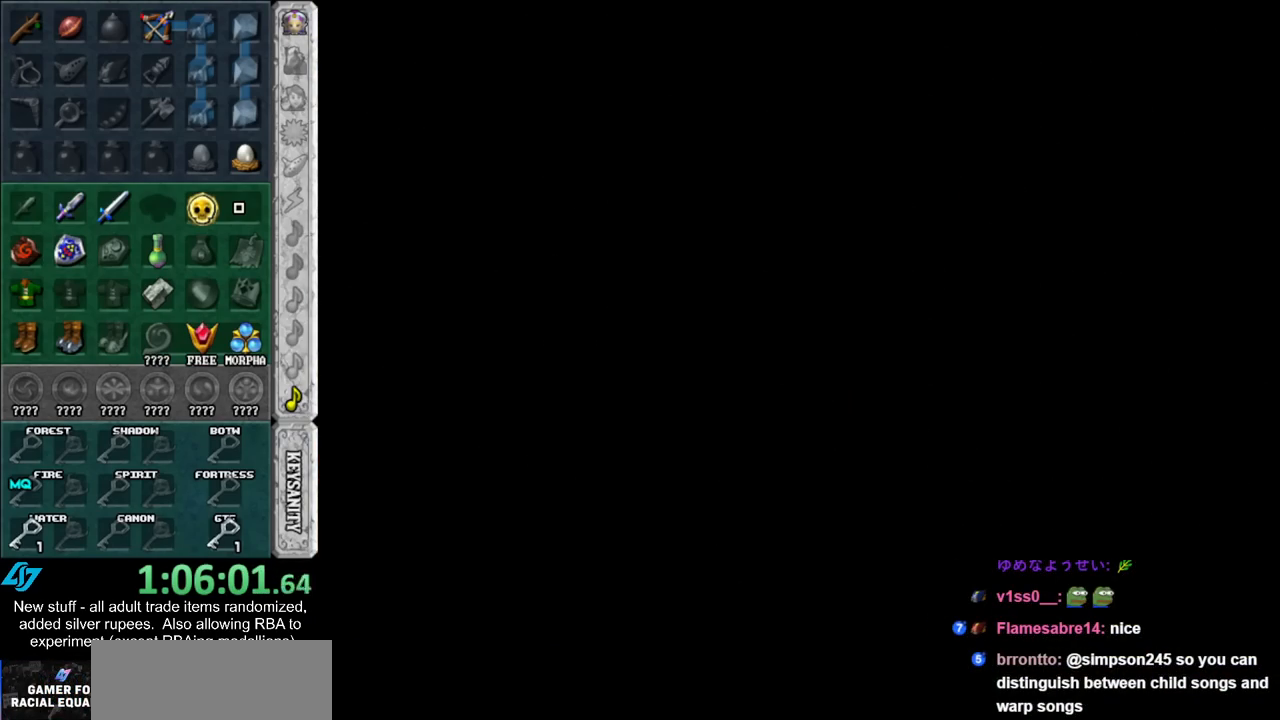
{"buttons": [], "left_stick": "up", "right_stick": "center", "events": []}
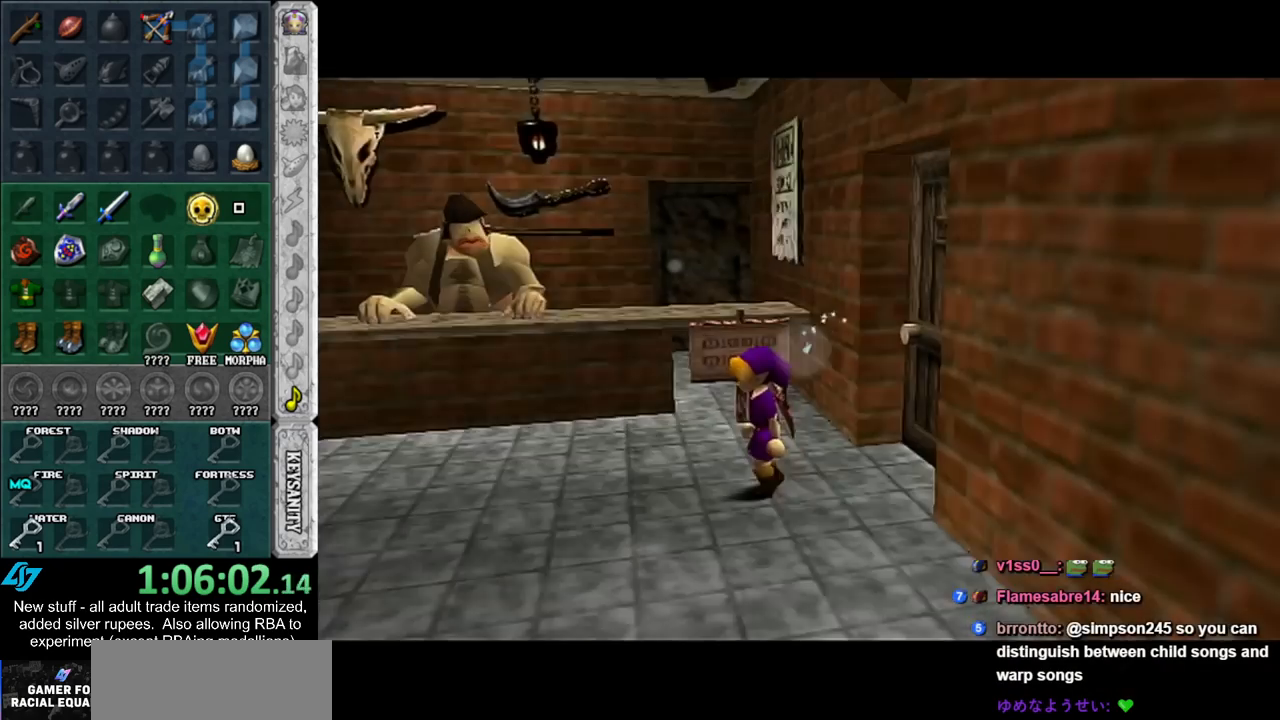
{"buttons": [], "left_stick": "up-left", "right_stick": "center", "events": [[167, "left_stick", "up-left"]]}
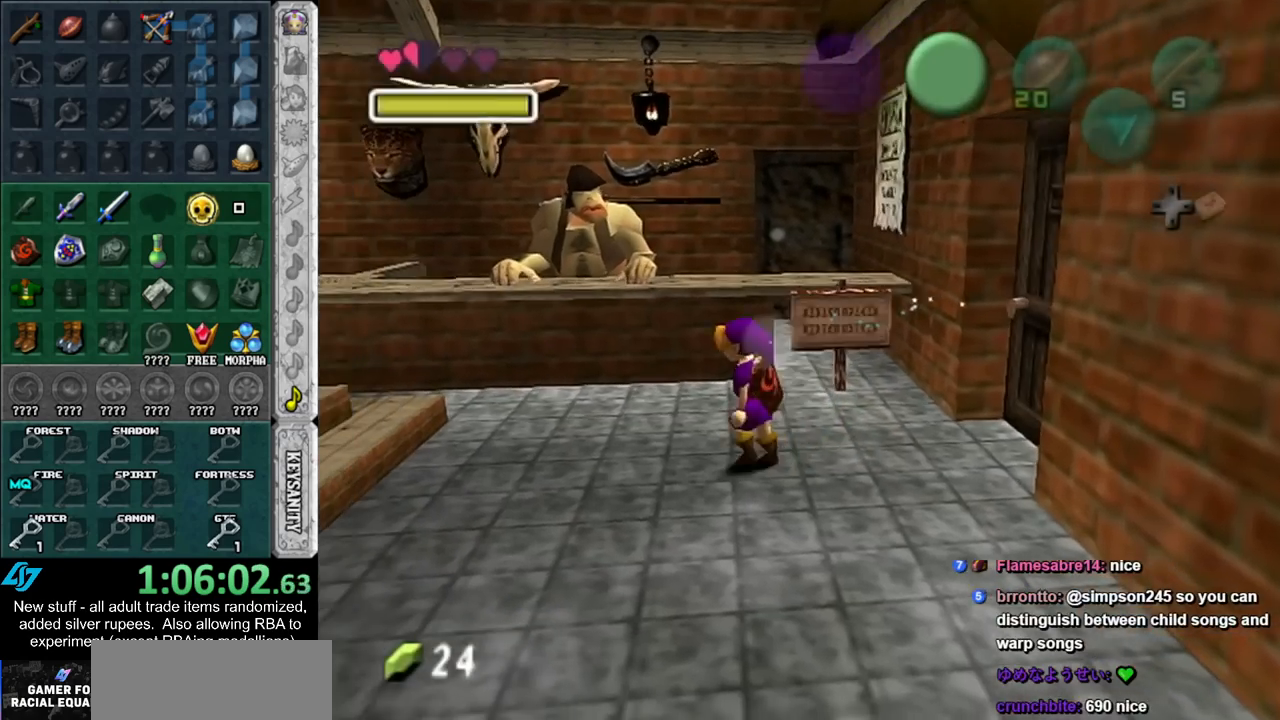
{"buttons": ["A"], "left_stick": "center", "right_stick": "center", "events": [[150, "A", "down"], [233, "A", "up"], [300, "A", "down"], [367, "A", "up"], [367, "left_stick", "center"], [417, "A", "down"]]}
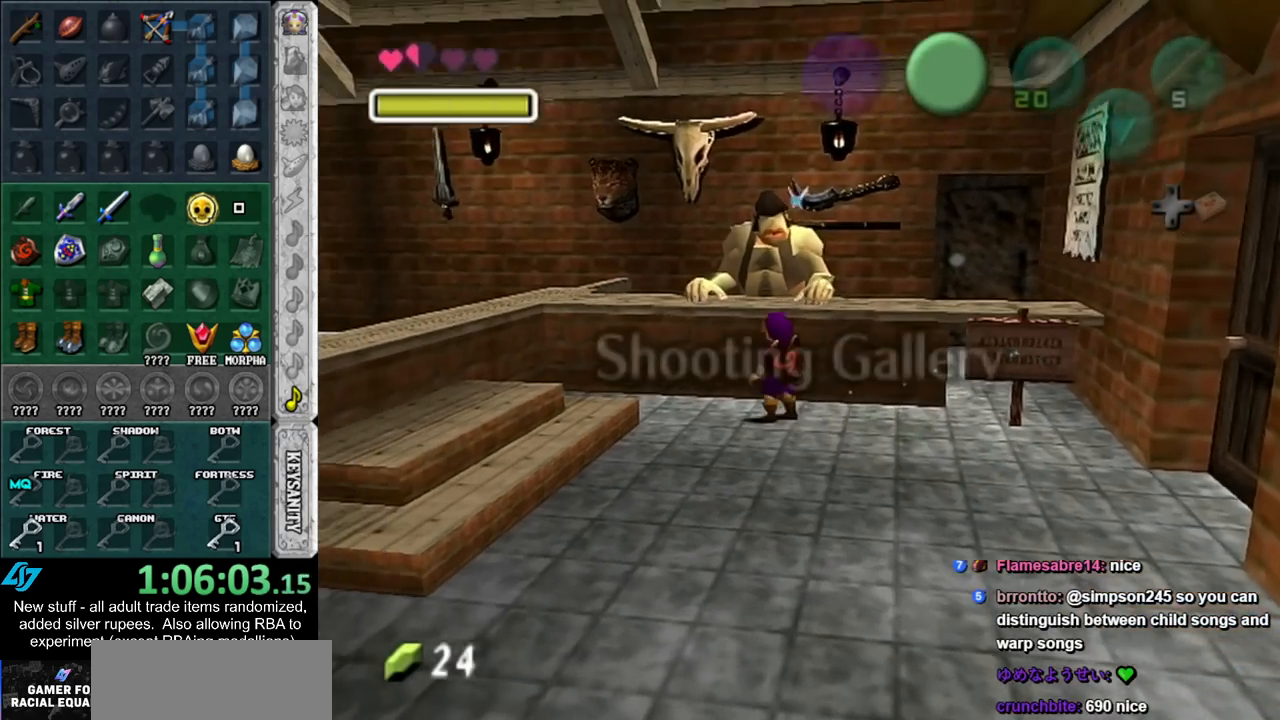
{"buttons": ["A", "B"], "left_stick": "center", "right_stick": "center", "events": [[17, "A", "up"], [83, "A", "down"], [167, "A", "up"], [450, "A", "down"], [450, "B", "down"]]}
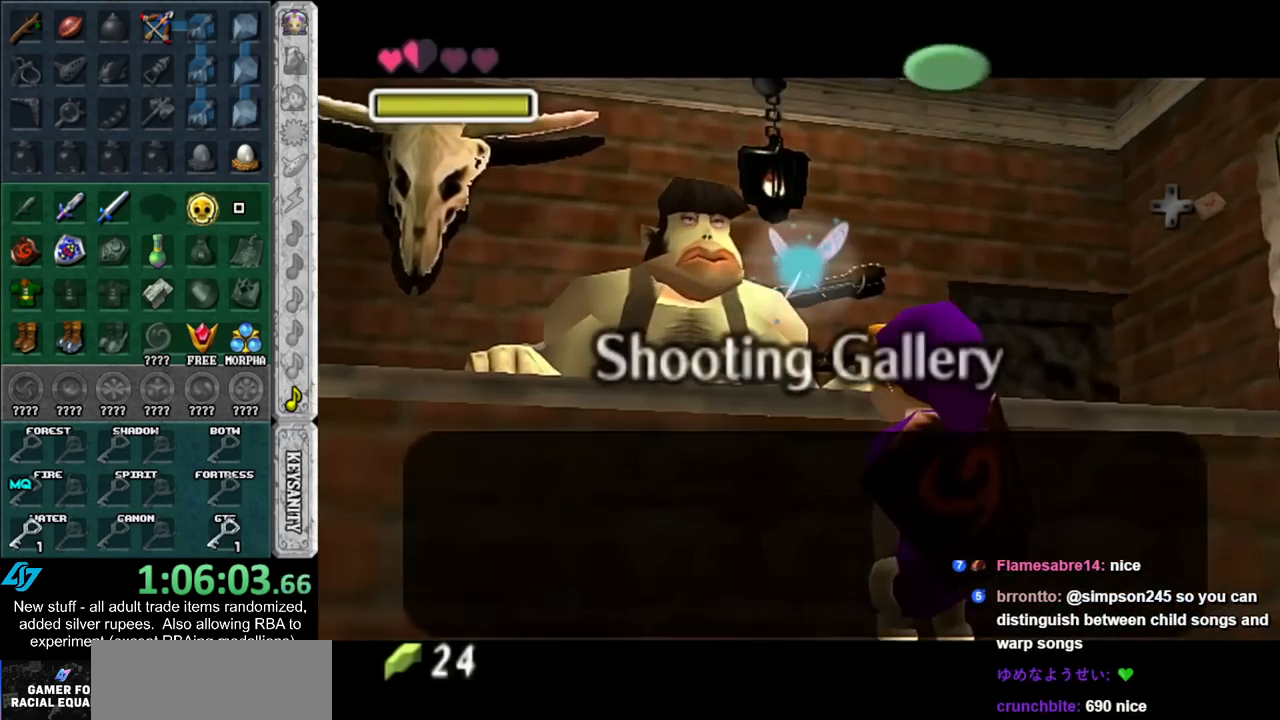
{"buttons": [], "left_stick": "center", "right_stick": "center", "events": [[50, "A", "up"], [50, "B", "up"], [117, "A", "down"], [117, "B", "down"], [167, "A", "up"], [167, "B", "up"], [233, "A", "down"], [267, "B", "down"], [333, "A", "up"], [333, "B", "up"], [417, "A", "down"], [417, "B", "down"], [450, "A", "up"], [450, "B", "up"]]}
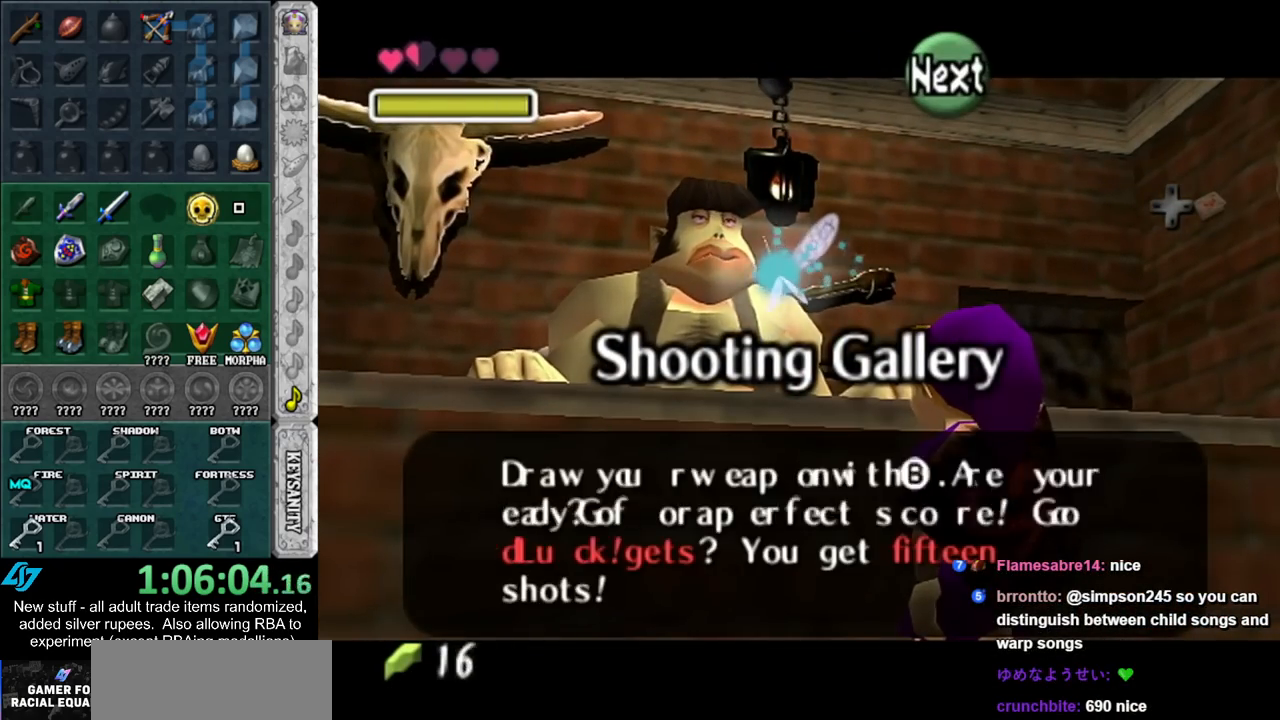
{"buttons": [], "left_stick": "center", "right_stick": "center", "events": [[50, "A", "down"], [50, "B", "down"], [117, "A", "up"], [117, "B", "up"], [200, "A", "down"], [200, "B", "down"], [267, "A", "up"], [267, "B", "up"], [367, "A", "down"], [367, "B", "down"], [417, "A", "up"], [417, "B", "up"]]}
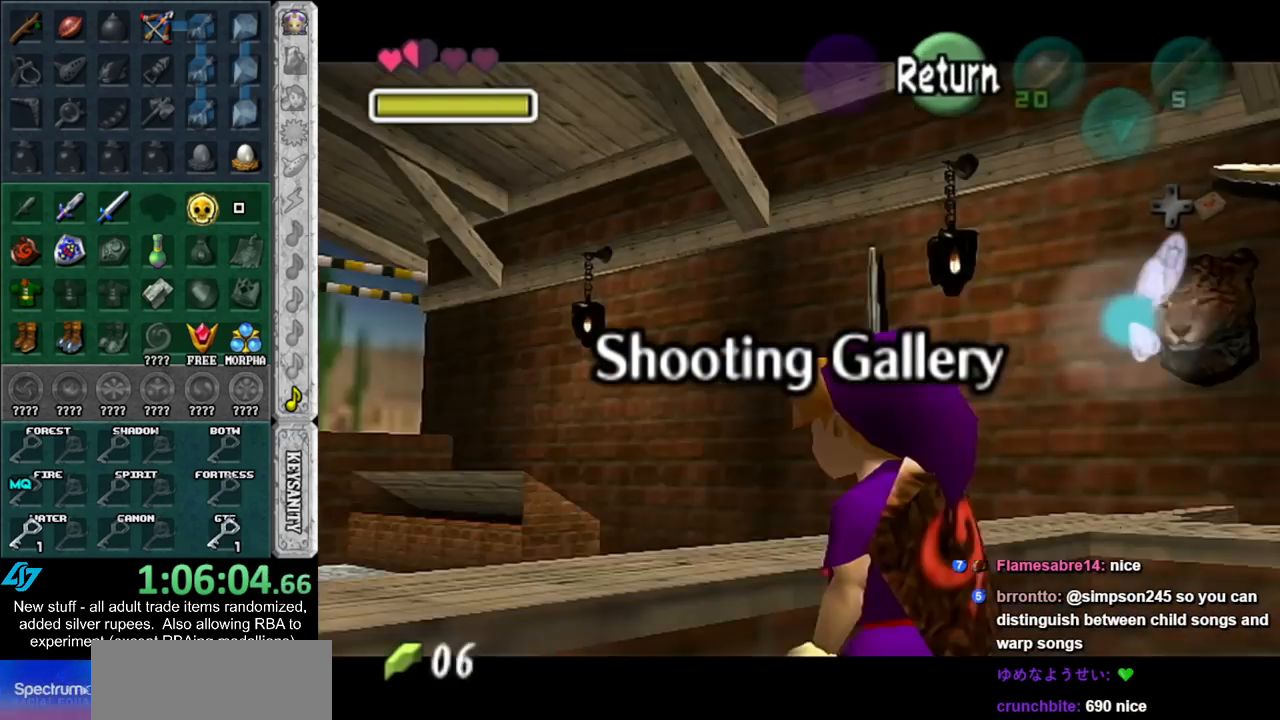
{"buttons": [], "left_stick": "down", "right_stick": "center", "events": [[17, "B", "down"], [83, "B", "up"], [167, "B", "down"], [267, "B", "up"], [367, "B", "down"], [417, "B", "up"], [417, "left_stick", "down"]]}
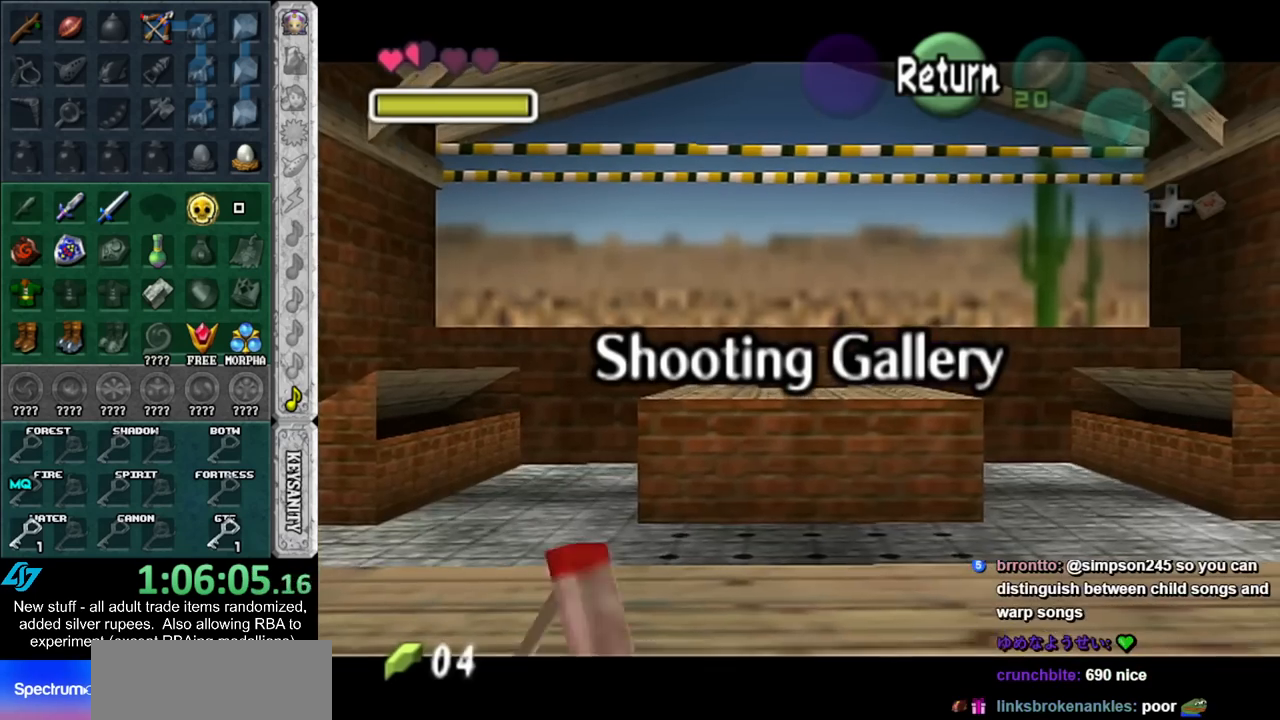
{"buttons": ["B"], "left_stick": "center", "right_stick": "center", "events": [[167, "B", "down"], [267, "left_stick", "center"]]}
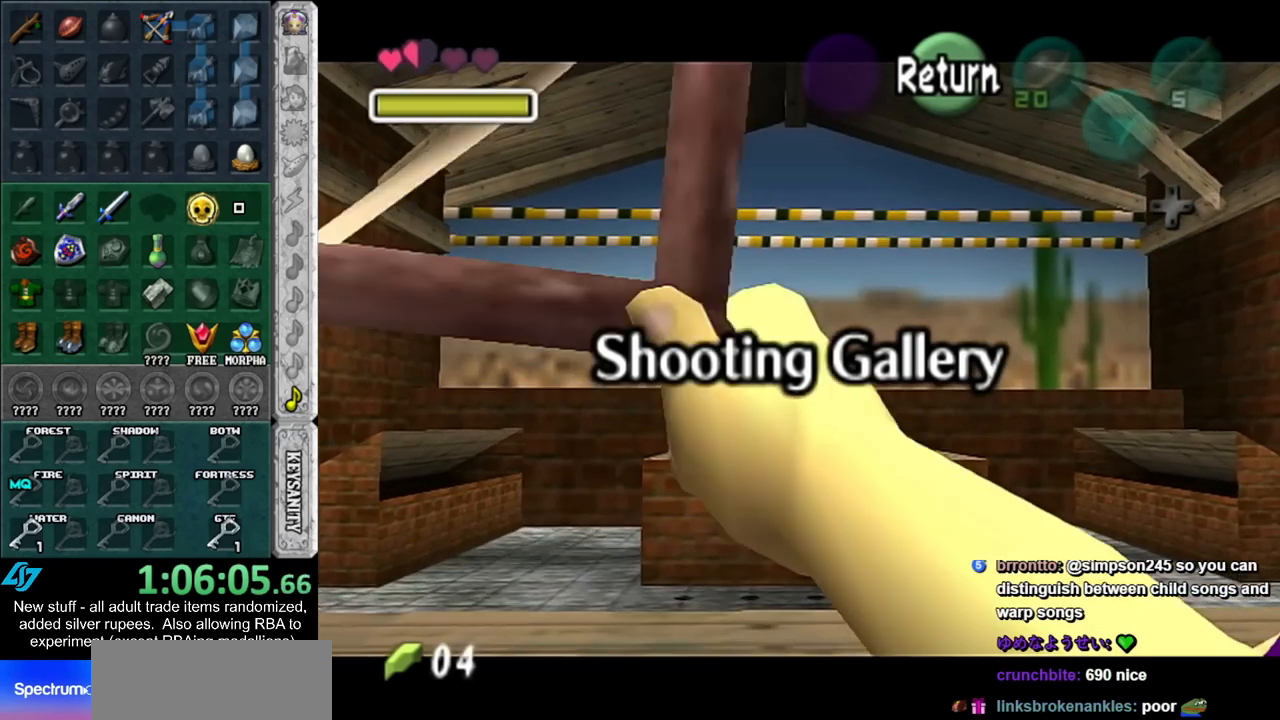
{"buttons": ["B"], "left_stick": "center", "right_stick": "center", "events": []}
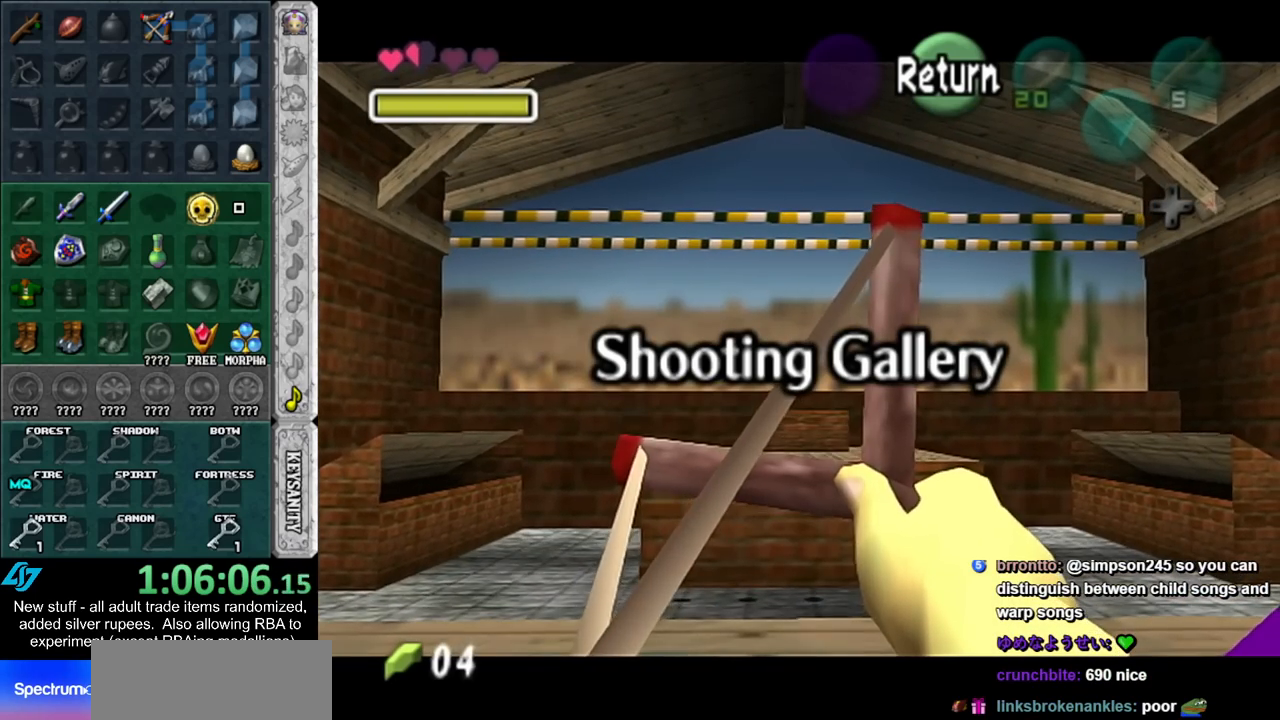
{"buttons": ["B"], "left_stick": "center", "right_stick": "center", "events": []}
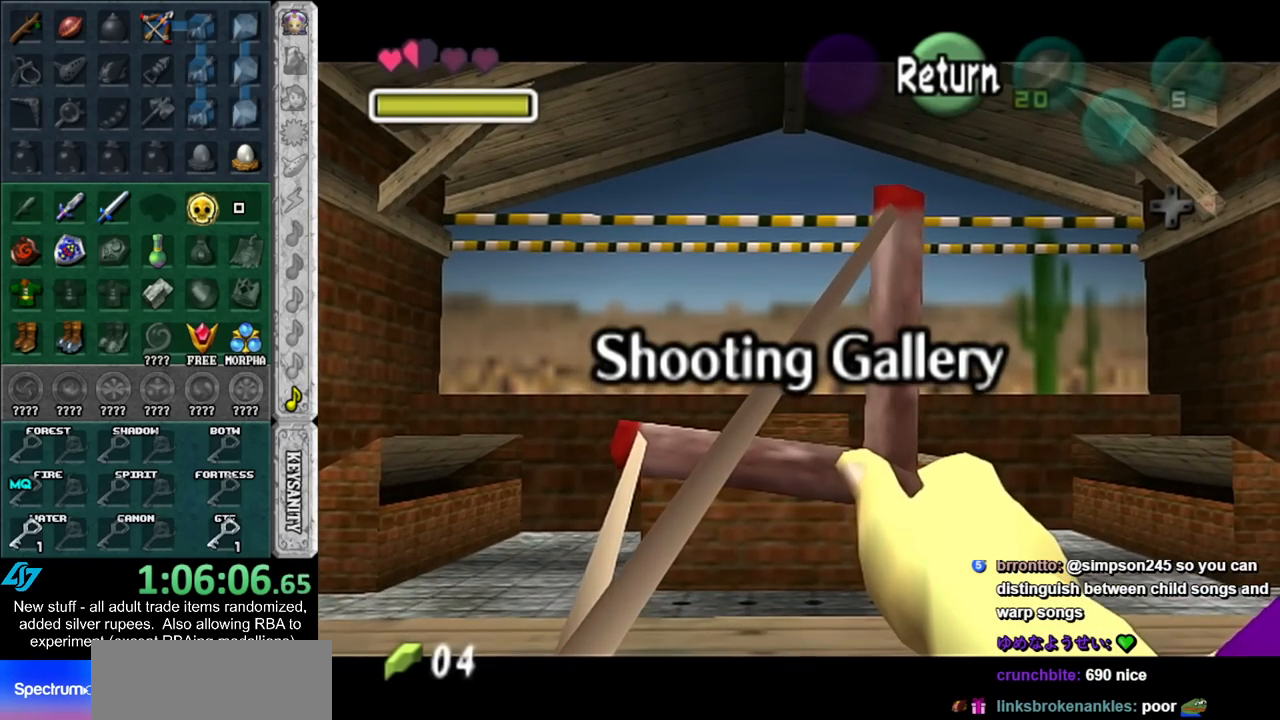
{"buttons": ["B"], "left_stick": "center", "right_stick": "center", "events": [[400, "B", "up"], [483, "B", "down"]]}
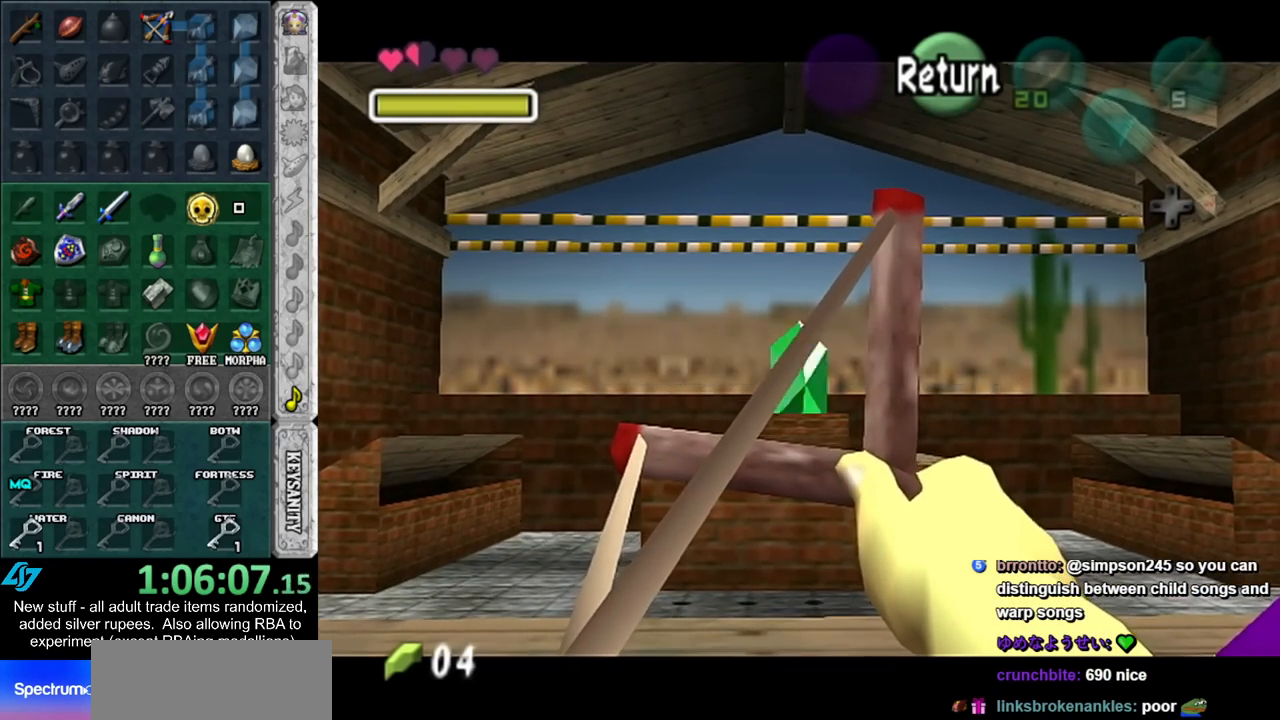
{"buttons": ["B"], "left_stick": "left", "right_stick": "center", "events": [[83, "left_stick", "left"]]}
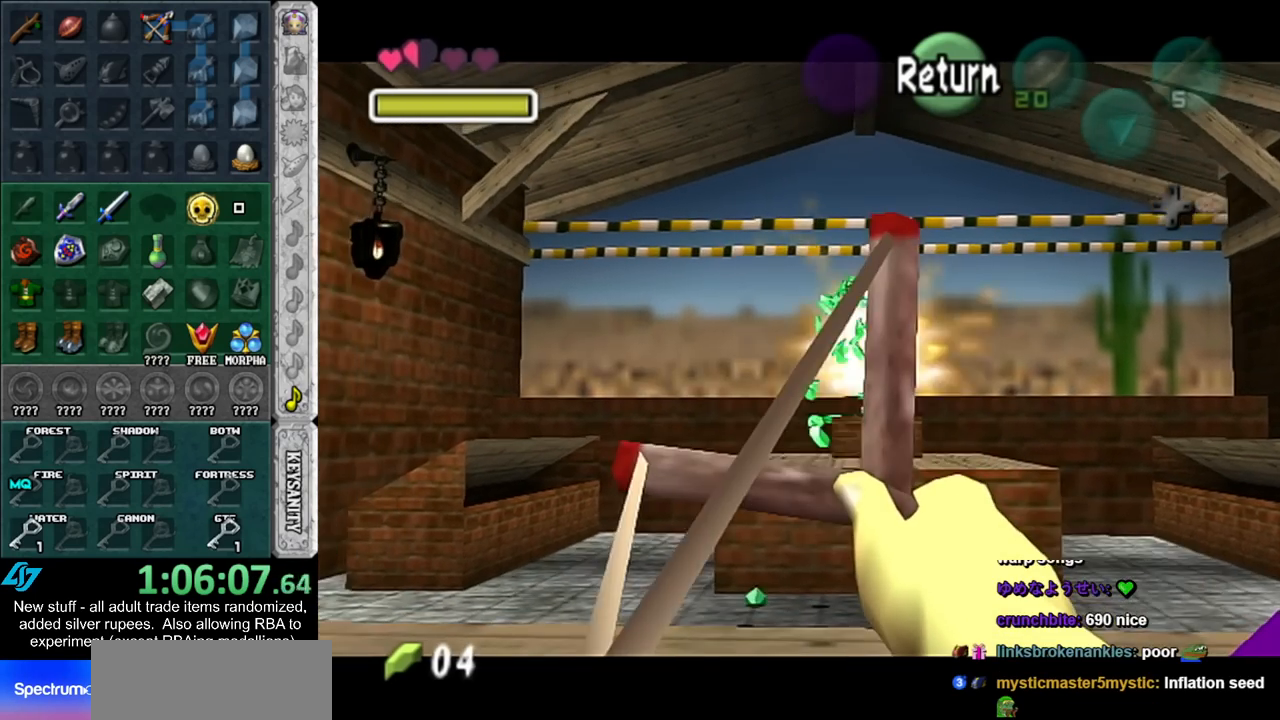
{"buttons": ["B"], "left_stick": "center", "right_stick": "center", "events": [[83, "left_stick", "center"]]}
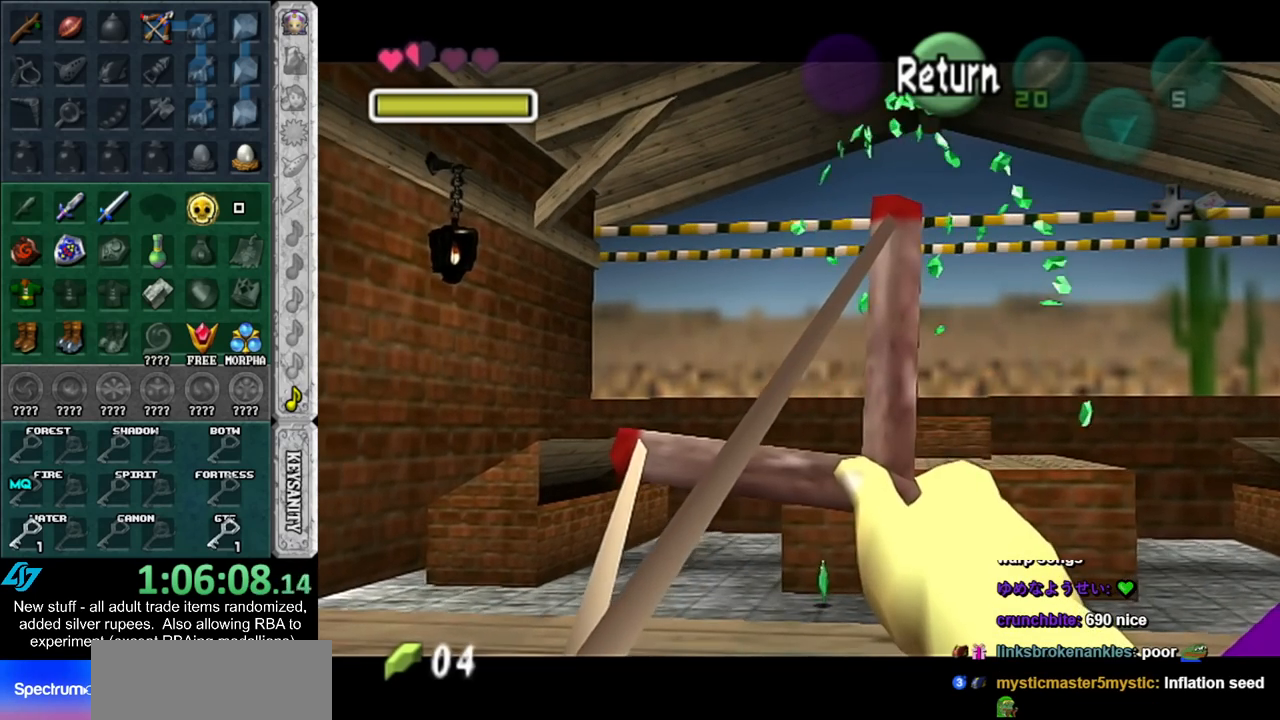
{"buttons": ["B"], "left_stick": "center", "right_stick": "center", "events": []}
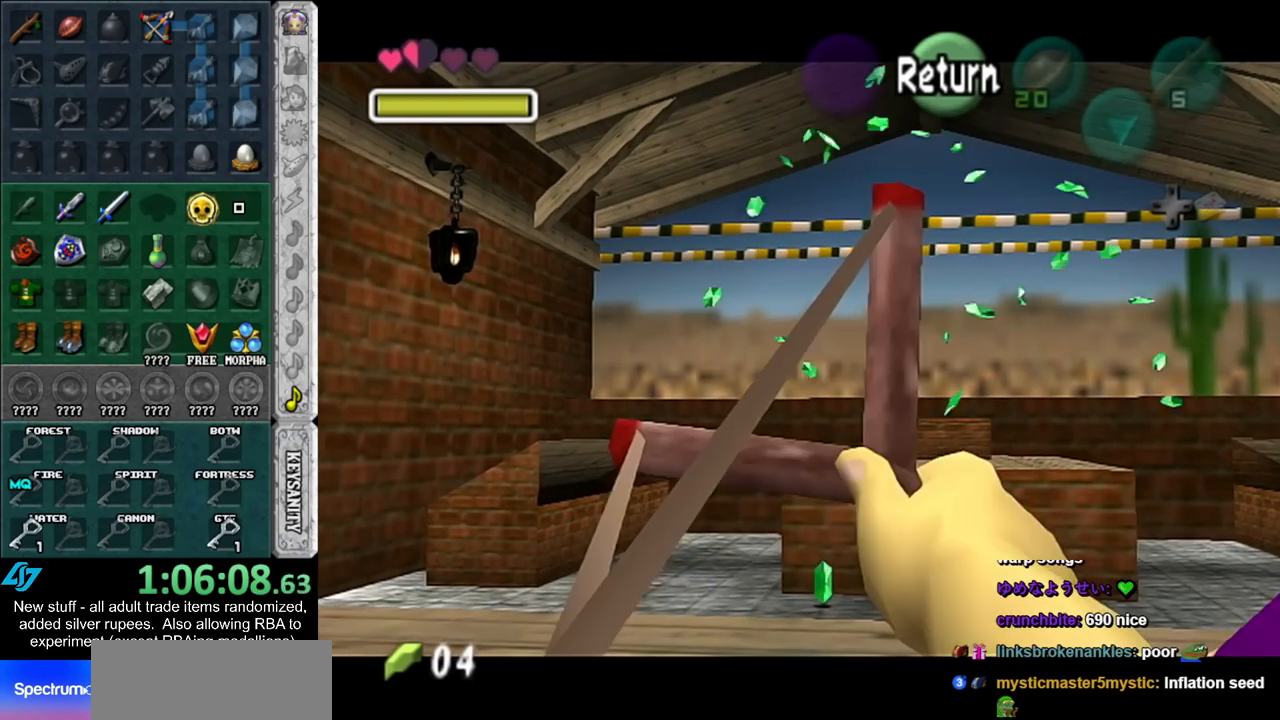
{"buttons": [], "left_stick": "center", "right_stick": "center", "events": [[483, "B", "up"]]}
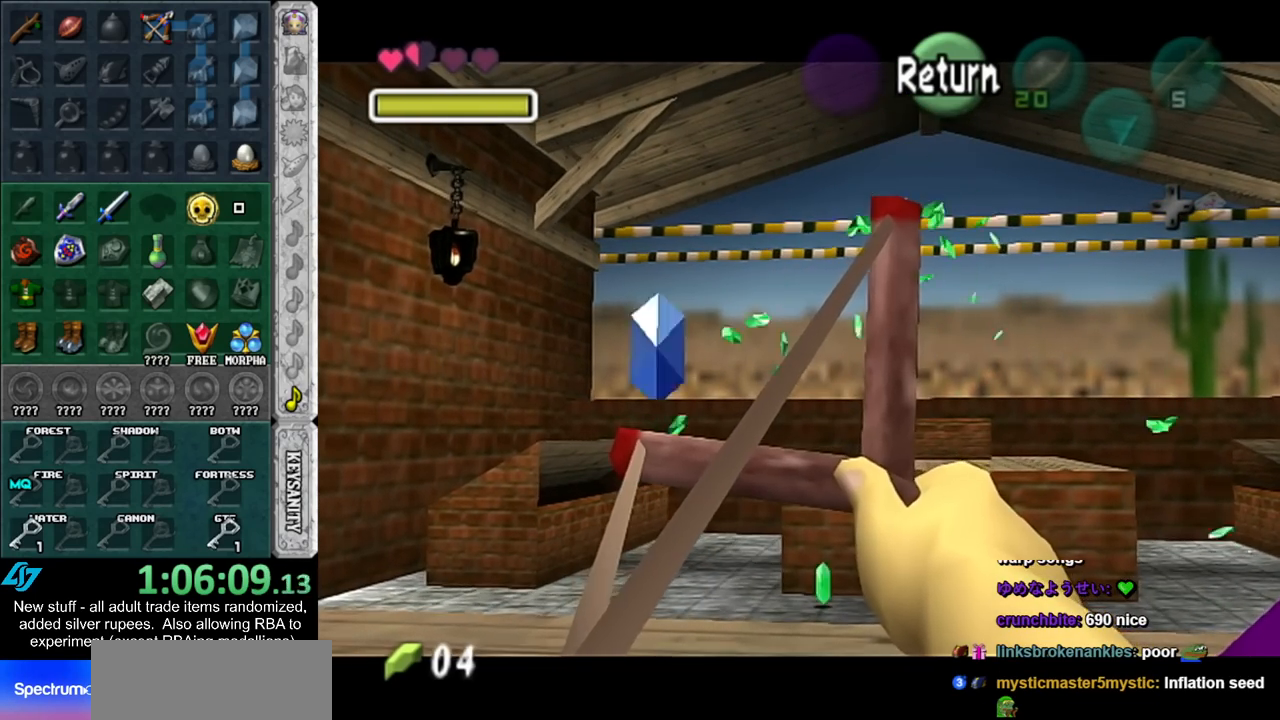
{"buttons": ["B"], "left_stick": "center", "right_stick": "center", "events": [[117, "B", "down"], [267, "left_stick", "right"], [417, "left_stick", "center"]]}
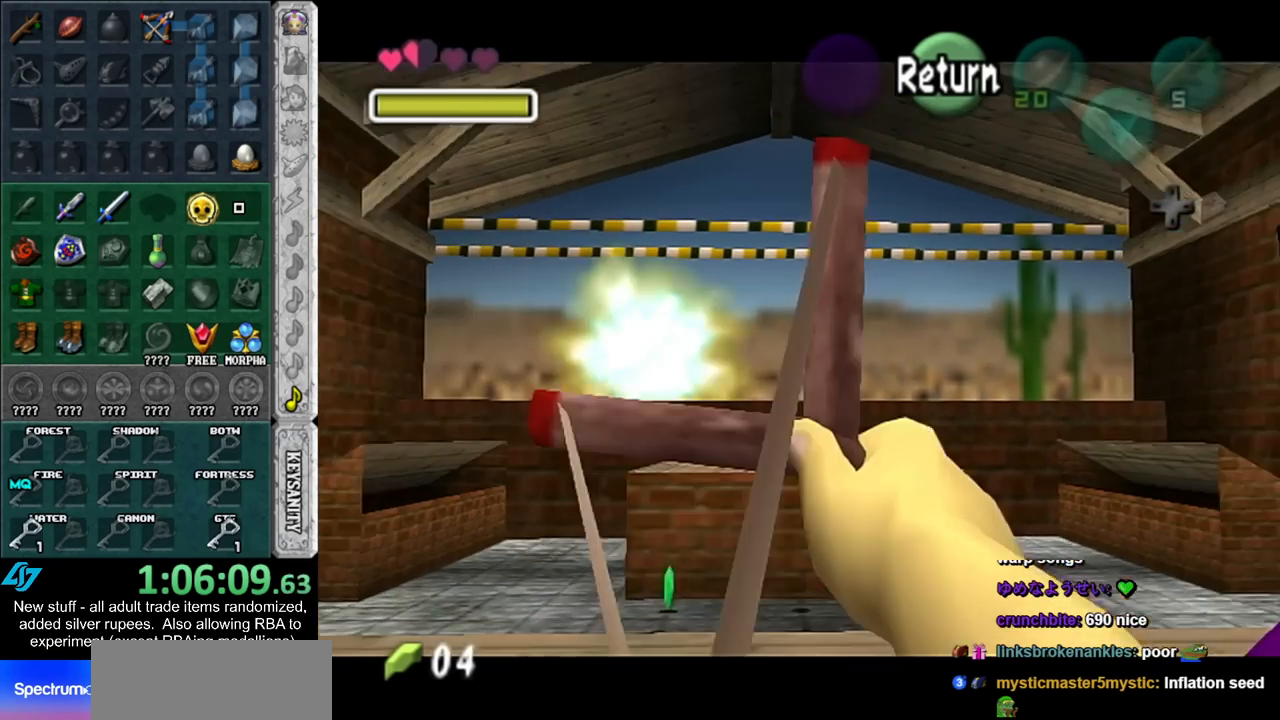
{"buttons": ["B"], "left_stick": "center", "right_stick": "center", "events": [[300, "left_stick", "down-right"], [450, "left_stick", "center"]]}